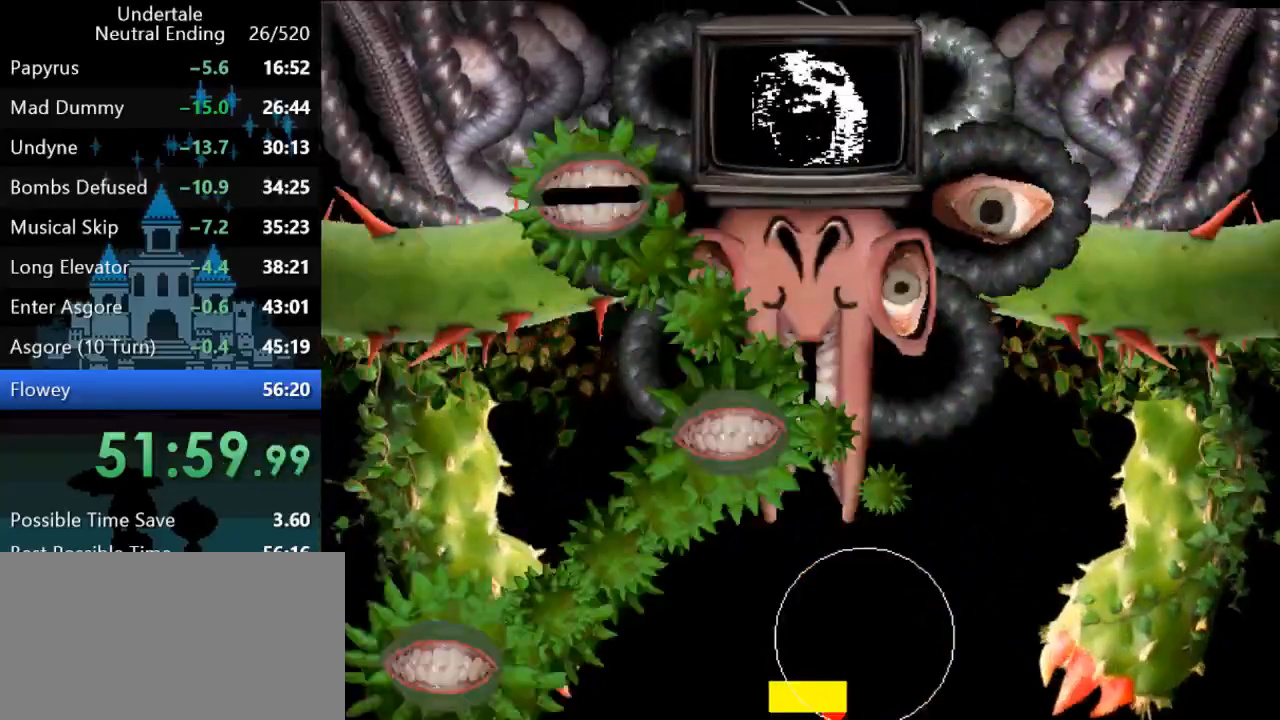
Gameplay with keyboard; each line is a JSON object with the keys held at the frame after it. "events" lists presses ("down") and releases ("up") of "c", "ctrl", "down", "left", "return", "right", "shift", "up", "x" and "z" between this image and that frame as [ms after this image, input, new state], when the widget could be followed in between. No other keys are recorded. Mouse input is not recorded.
{"keys": ["left", "up"], "events": [[350, "up", "down"]]}
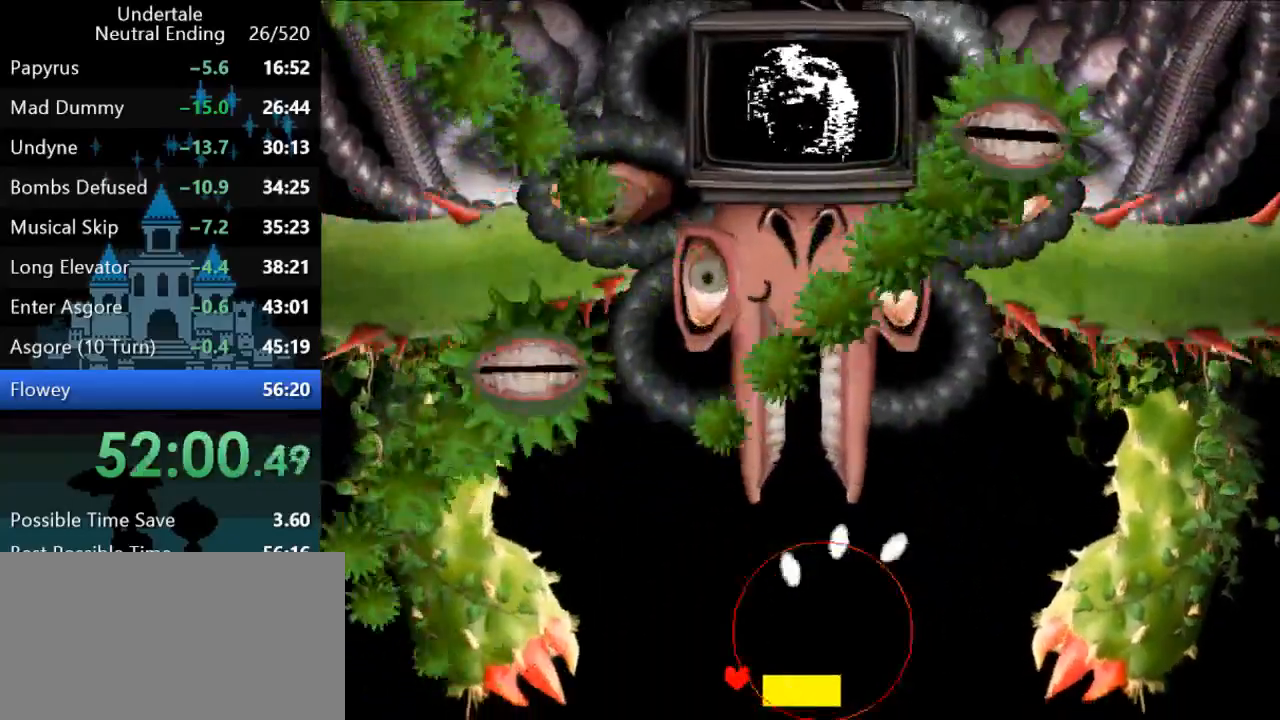
{"keys": ["up"], "events": [[233, "left", "up"]]}
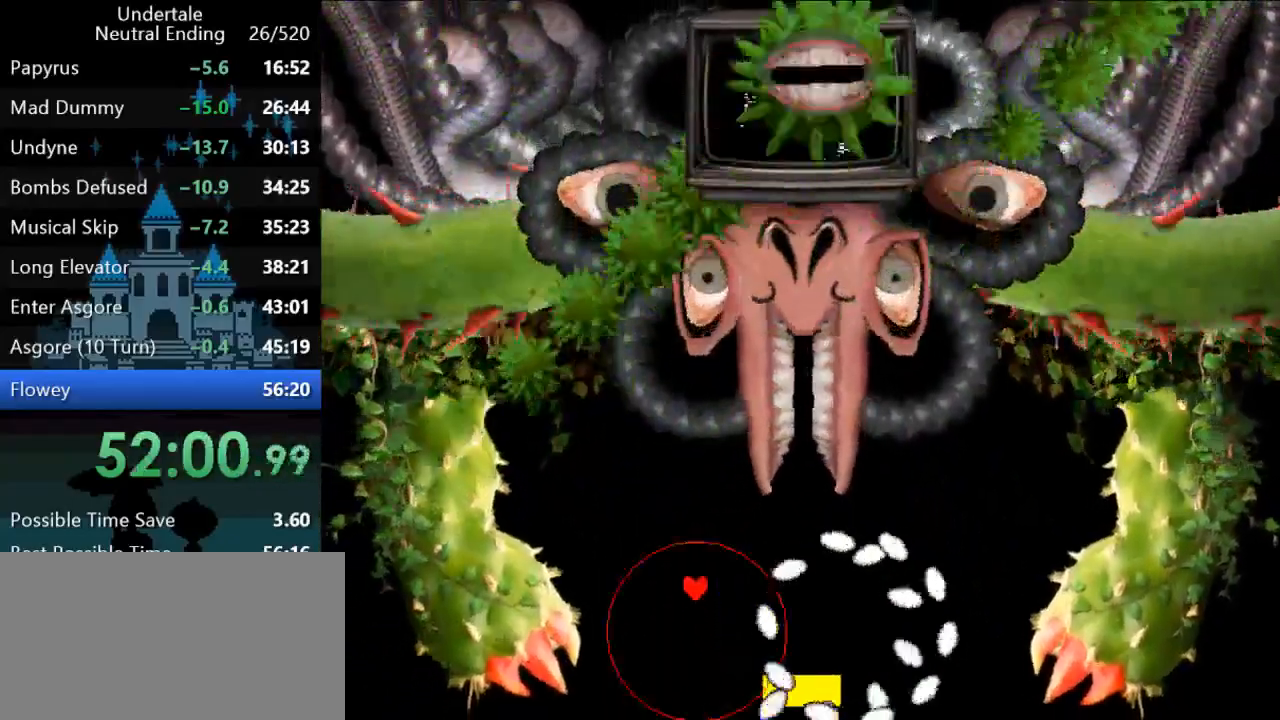
{"keys": ["right"], "events": [[100, "right", "down"], [450, "up", "up"]]}
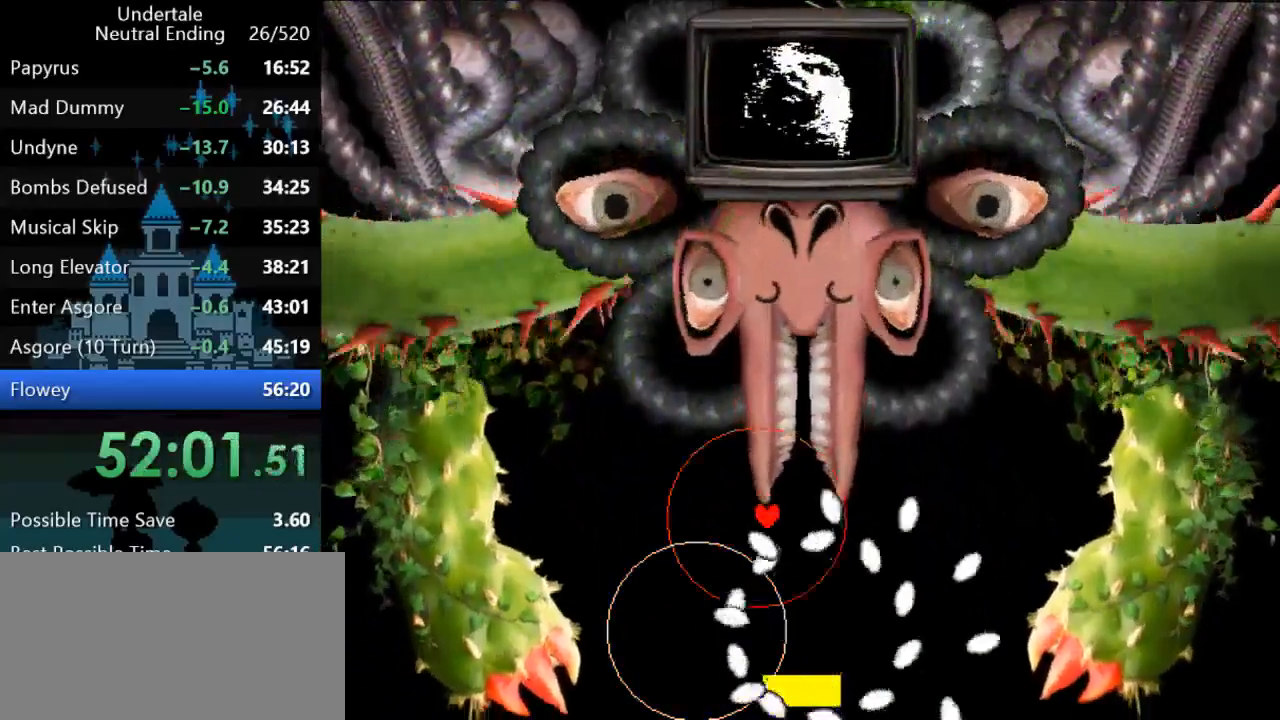
{"keys": ["down"], "events": [[183, "down", "down"], [283, "right", "up"]]}
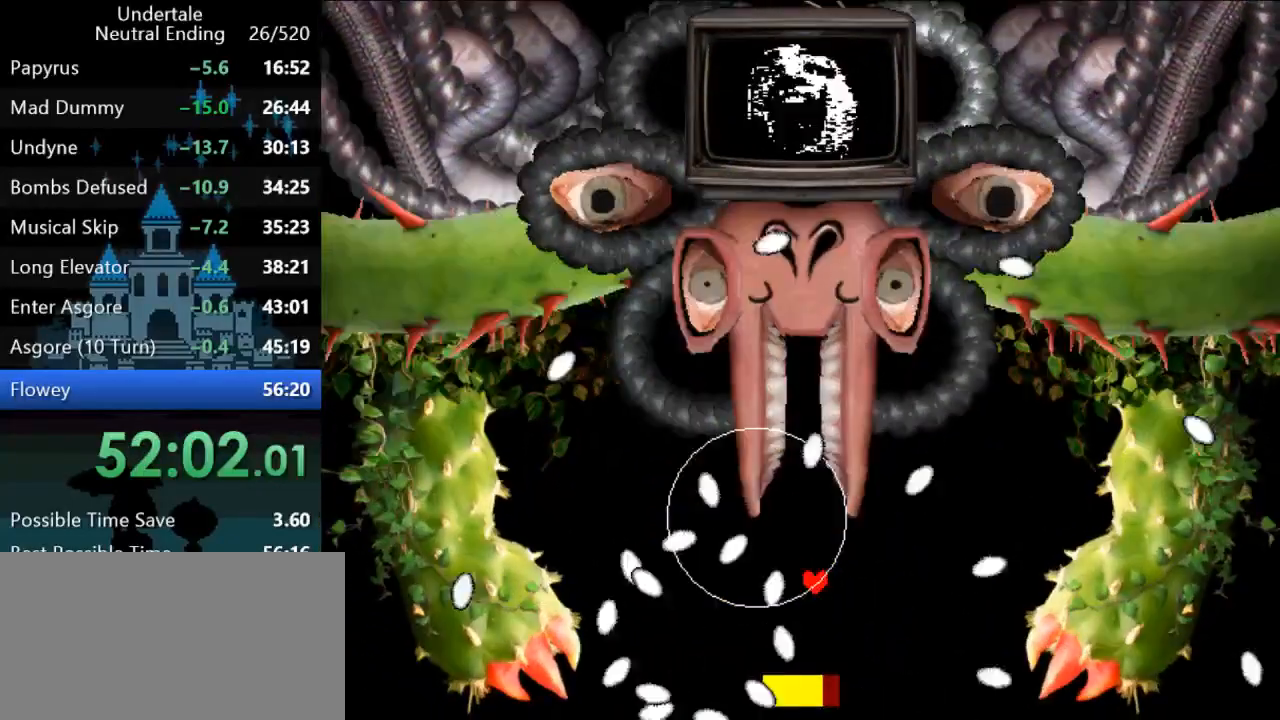
{"keys": ["down"], "events": [[150, "right", "down"], [500, "right", "up"]]}
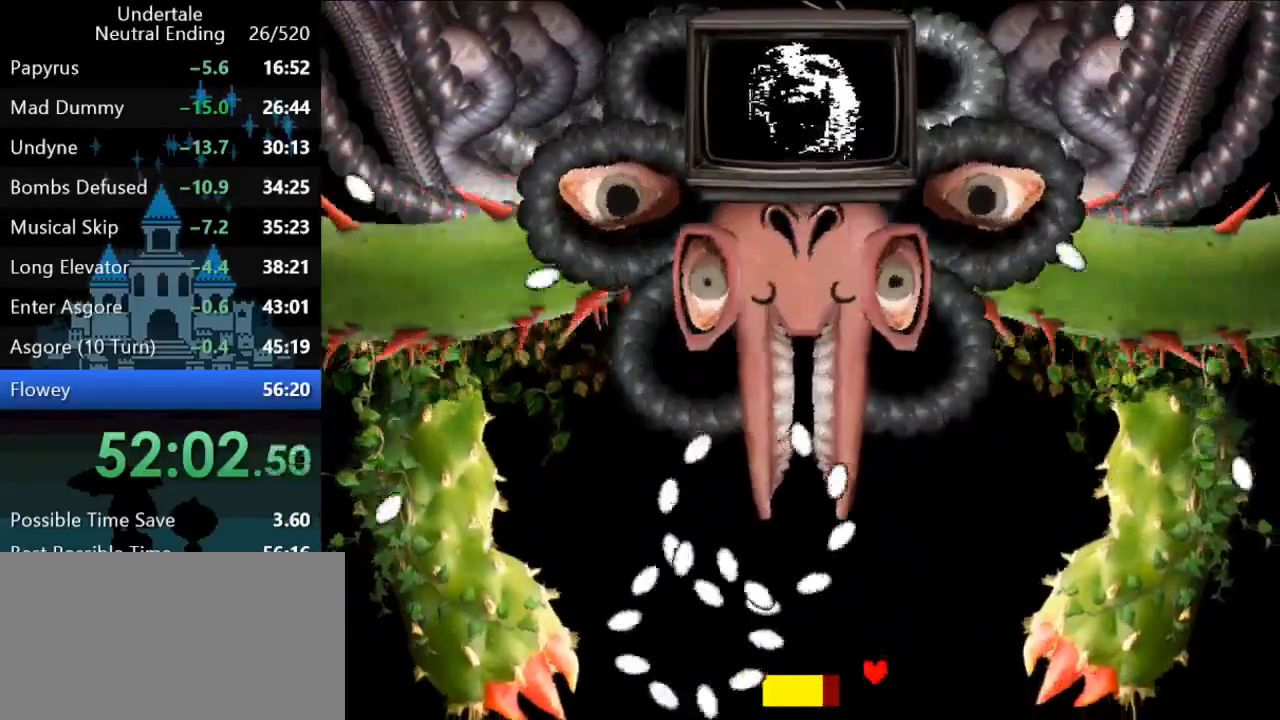
{"keys": [], "events": [[233, "left", "down"], [367, "down", "up"], [433, "left", "up"]]}
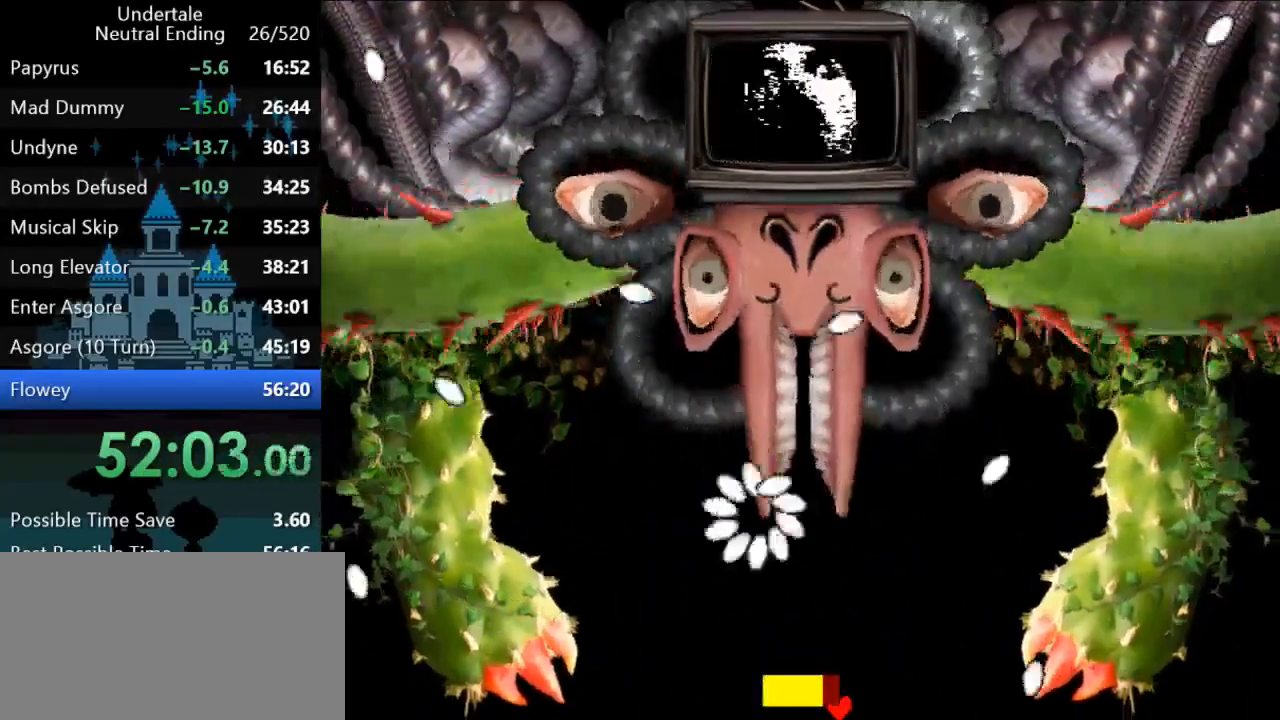
{"keys": [], "events": [[233, "left", "down"], [267, "left", "up"]]}
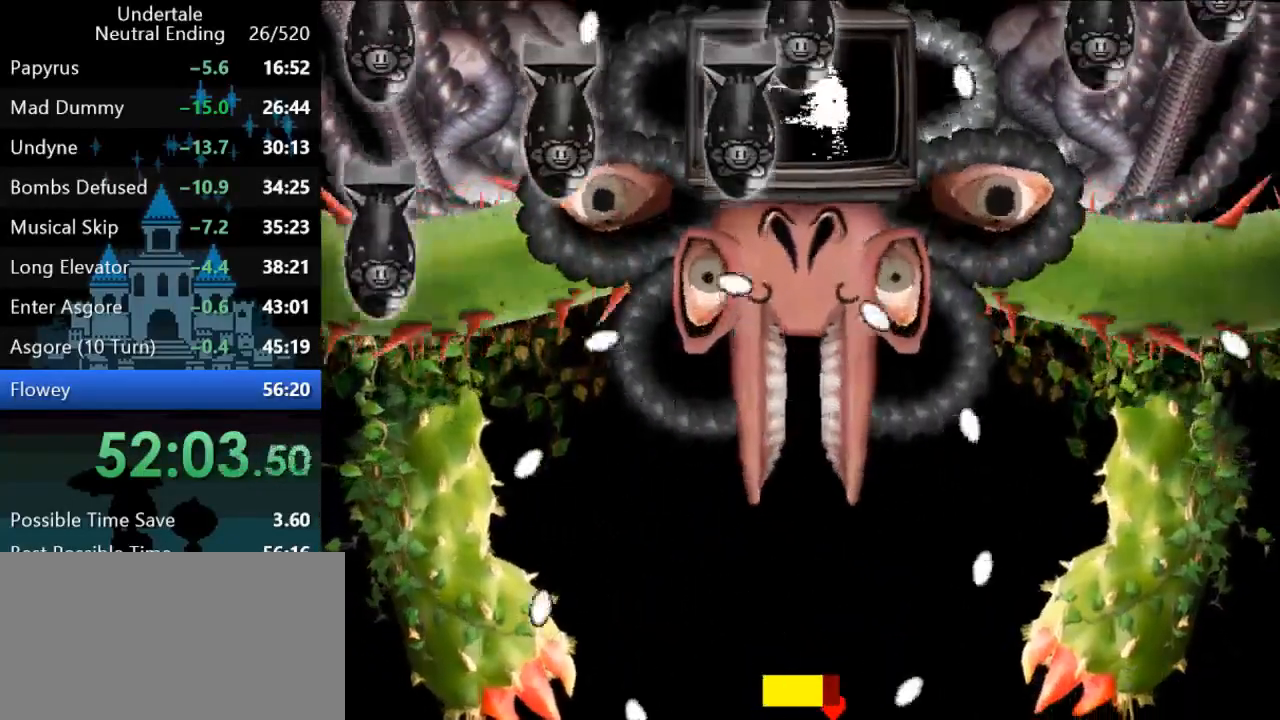
{"keys": ["right", "up"], "events": [[117, "up", "down"], [317, "right", "down"]]}
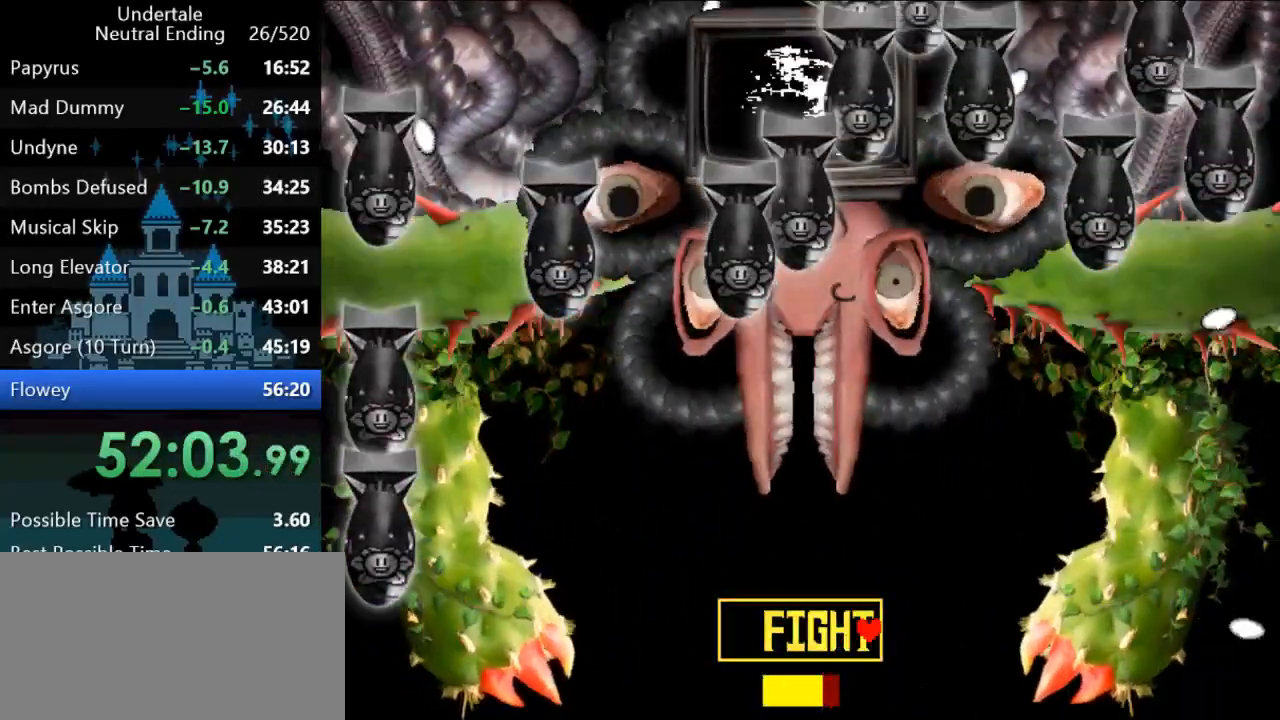
{"keys": ["right", "up"], "events": [[17, "right", "up"], [117, "z", "down"], [183, "up", "up"], [183, "z", "up"], [317, "right", "down"], [350, "up", "down"]]}
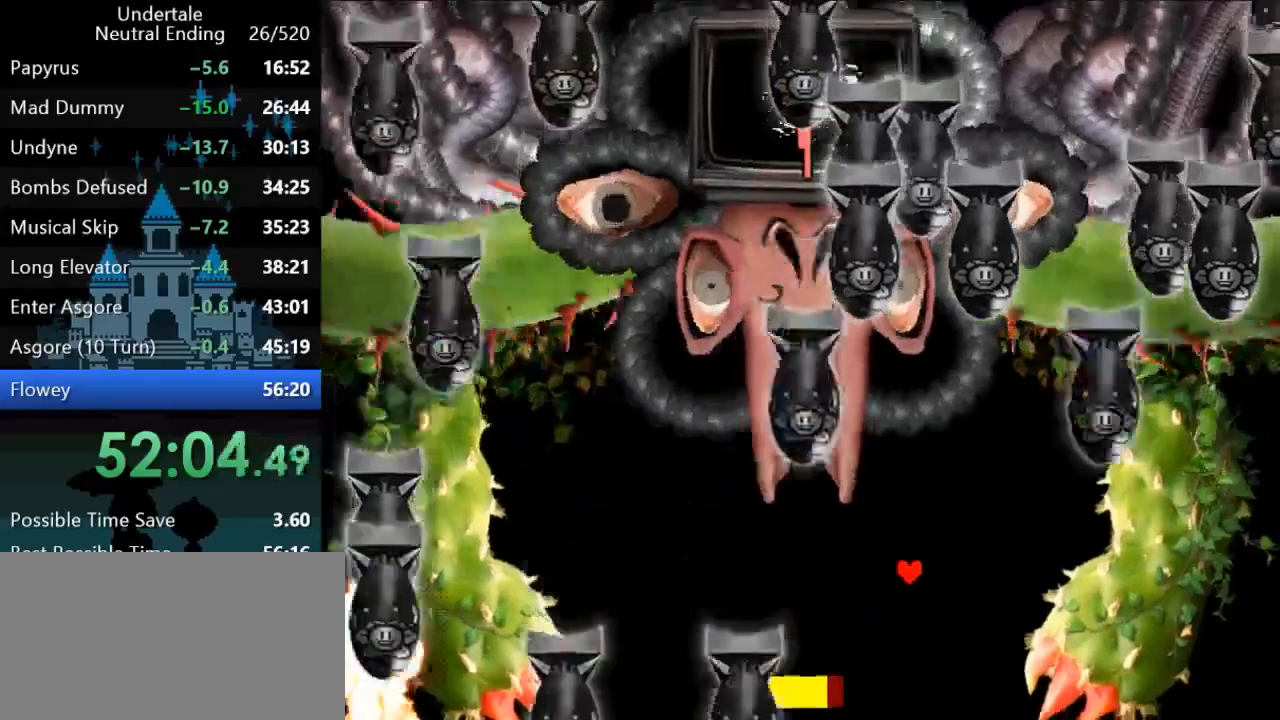
{"keys": ["right"], "events": [[100, "right", "up"], [400, "up", "up"], [467, "right", "down"]]}
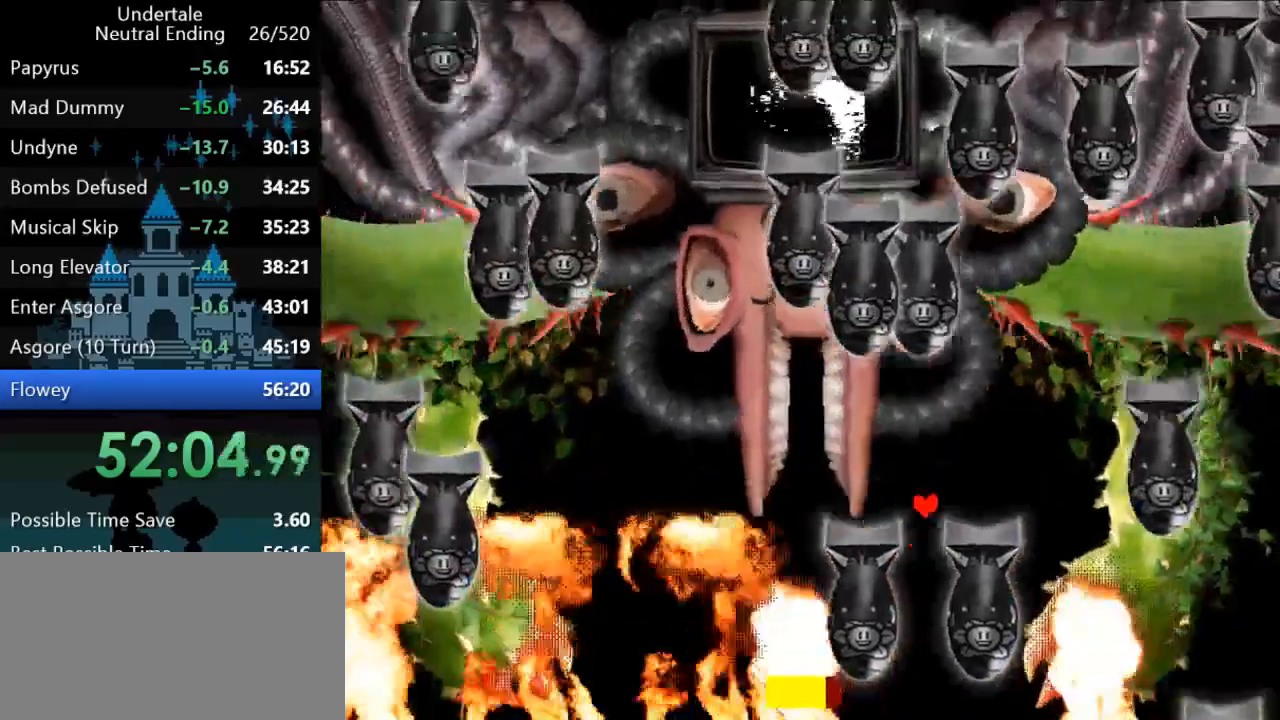
{"keys": ["right"], "events": []}
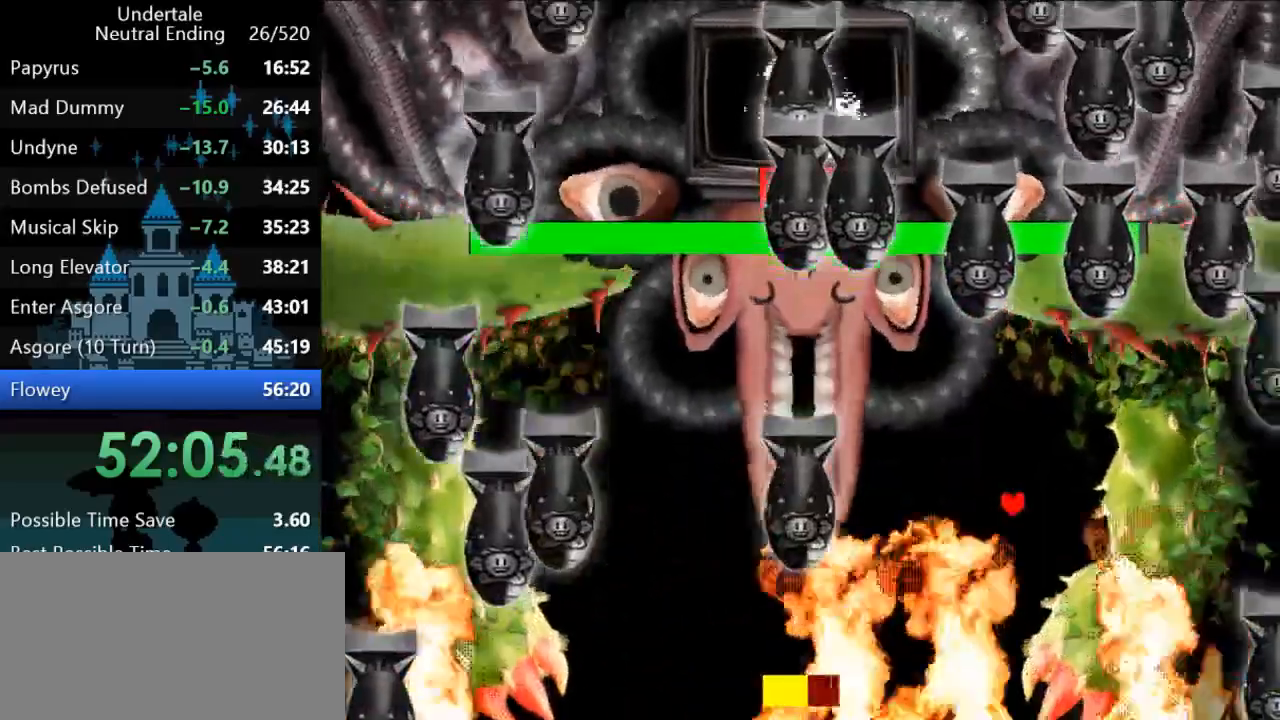
{"keys": [], "events": [[150, "right", "up"], [417, "up", "down"], [483, "up", "up"]]}
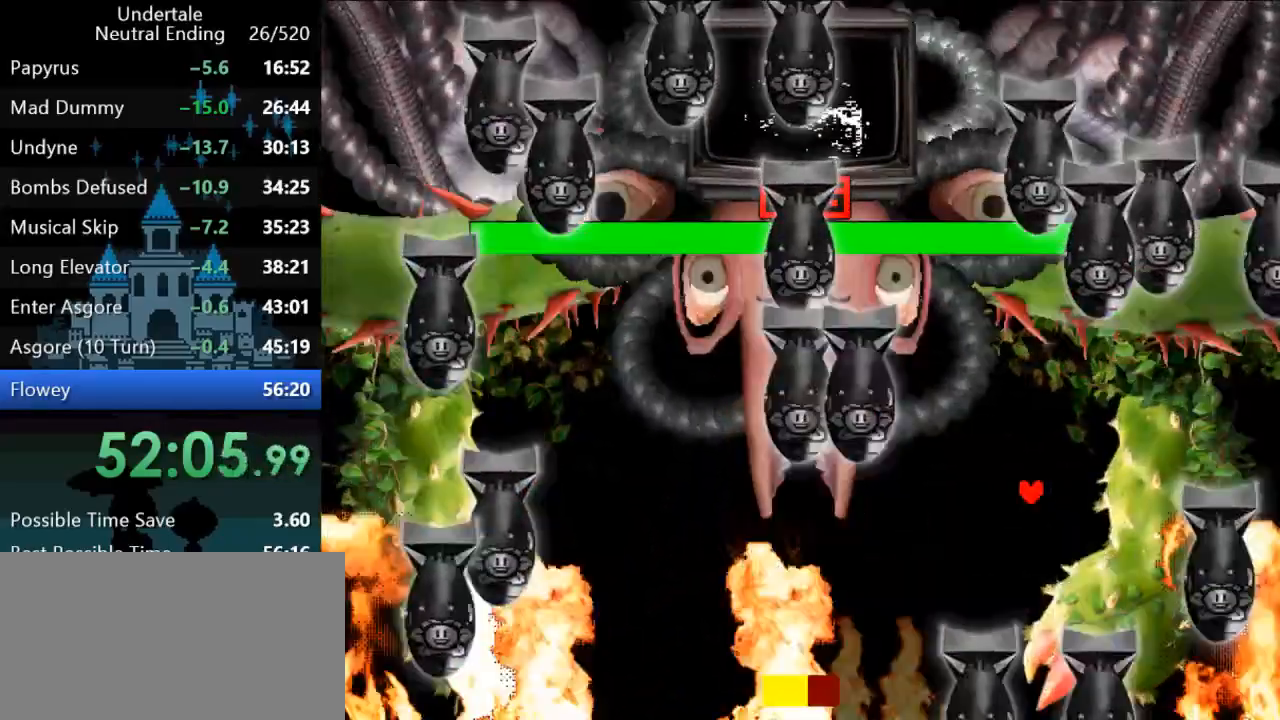
{"keys": [], "events": [[17, "left", "down"], [450, "left", "up"]]}
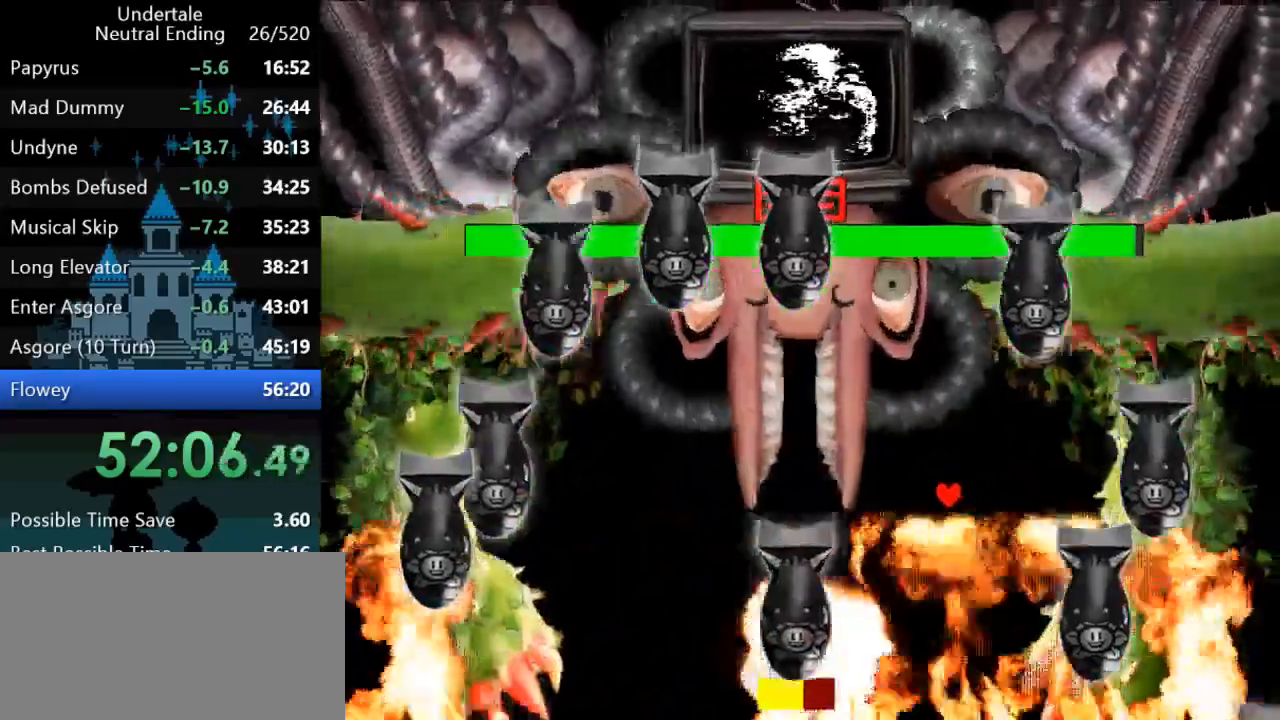
{"keys": [], "events": [[133, "left", "down"], [267, "left", "up"]]}
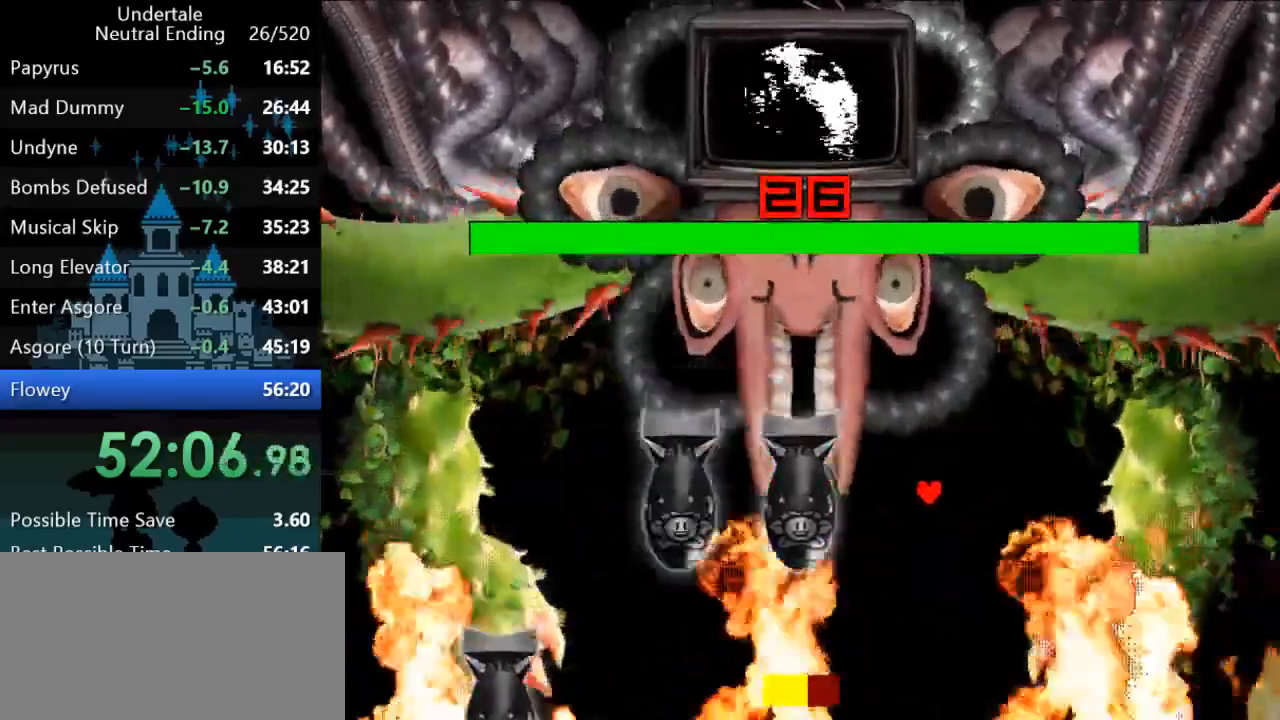
{"keys": ["down", "left"], "events": [[200, "left", "down"], [417, "down", "down"]]}
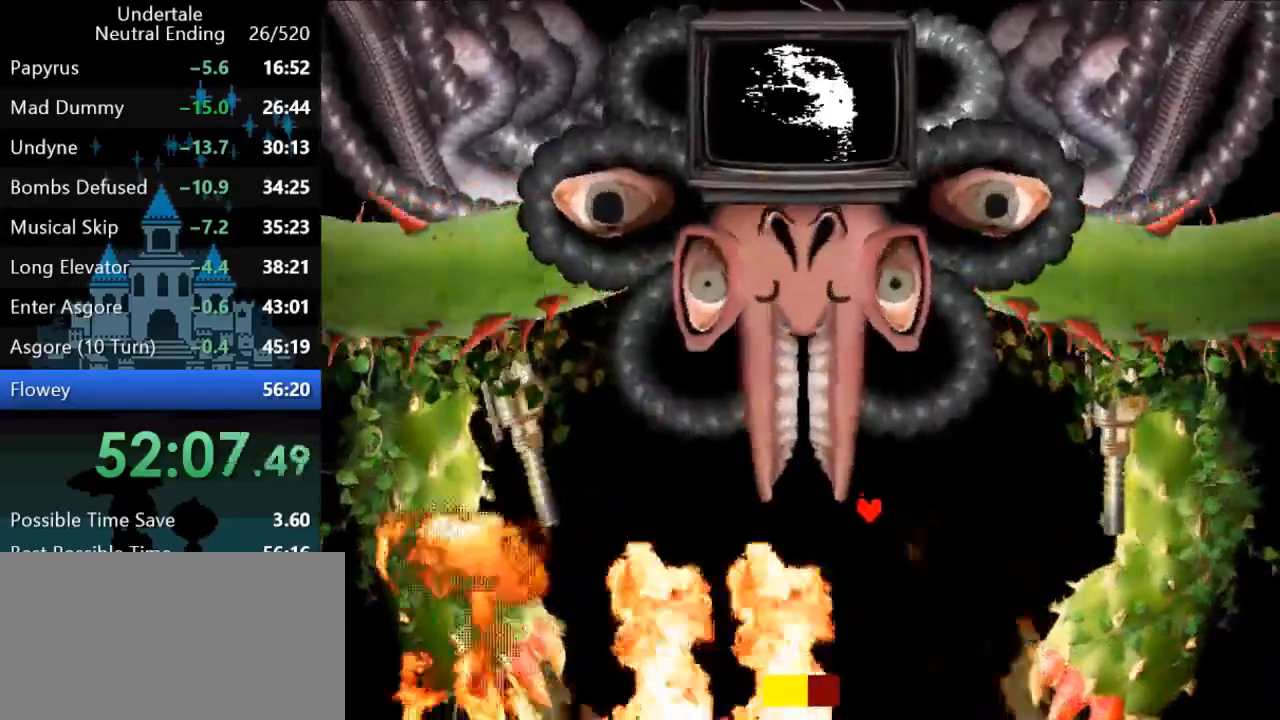
{"keys": ["down", "right"], "events": [[117, "down", "up"], [250, "down", "down"], [250, "left", "up"], [283, "right", "down"]]}
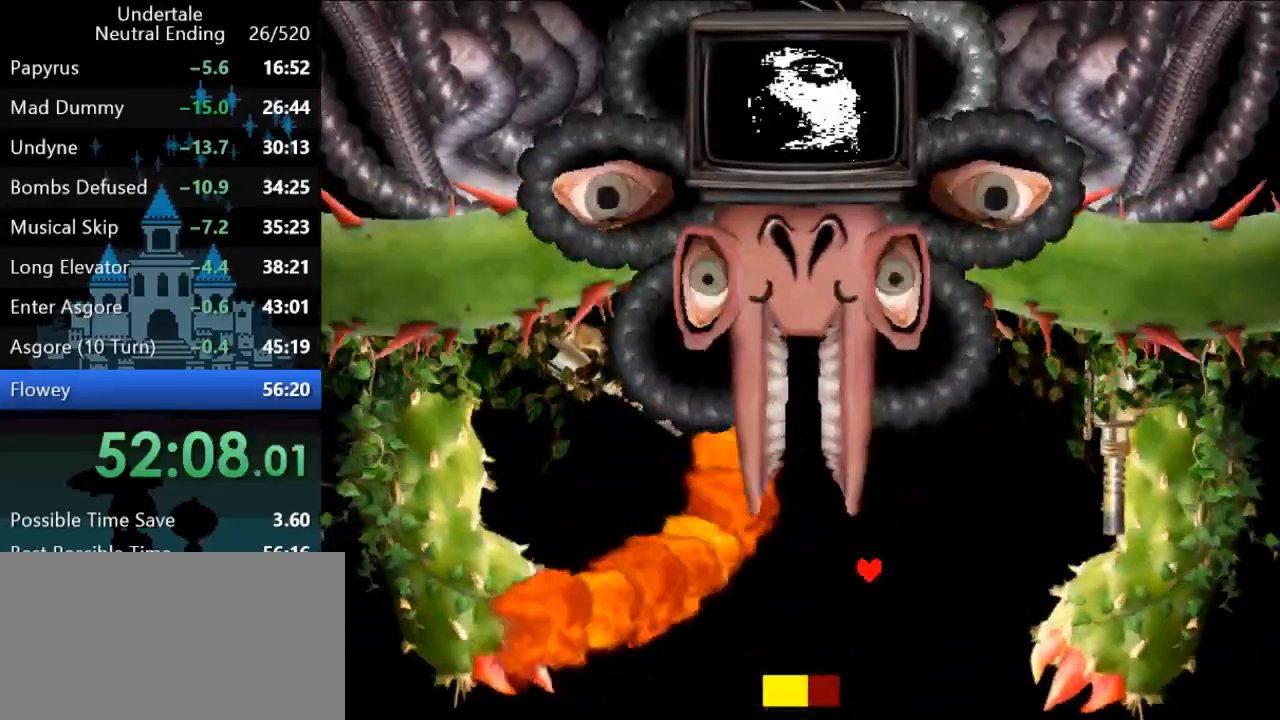
{"keys": ["down", "left"], "events": [[150, "right", "up"], [183, "left", "down"]]}
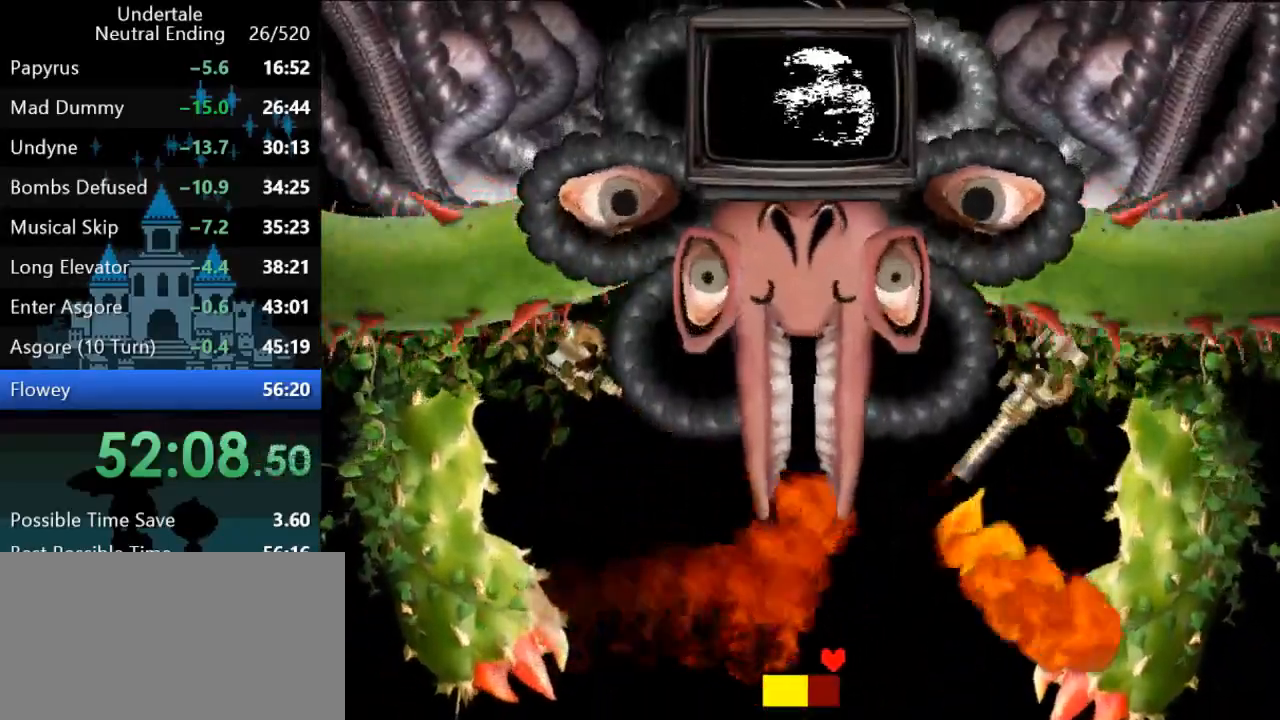
{"keys": ["down", "left"], "events": []}
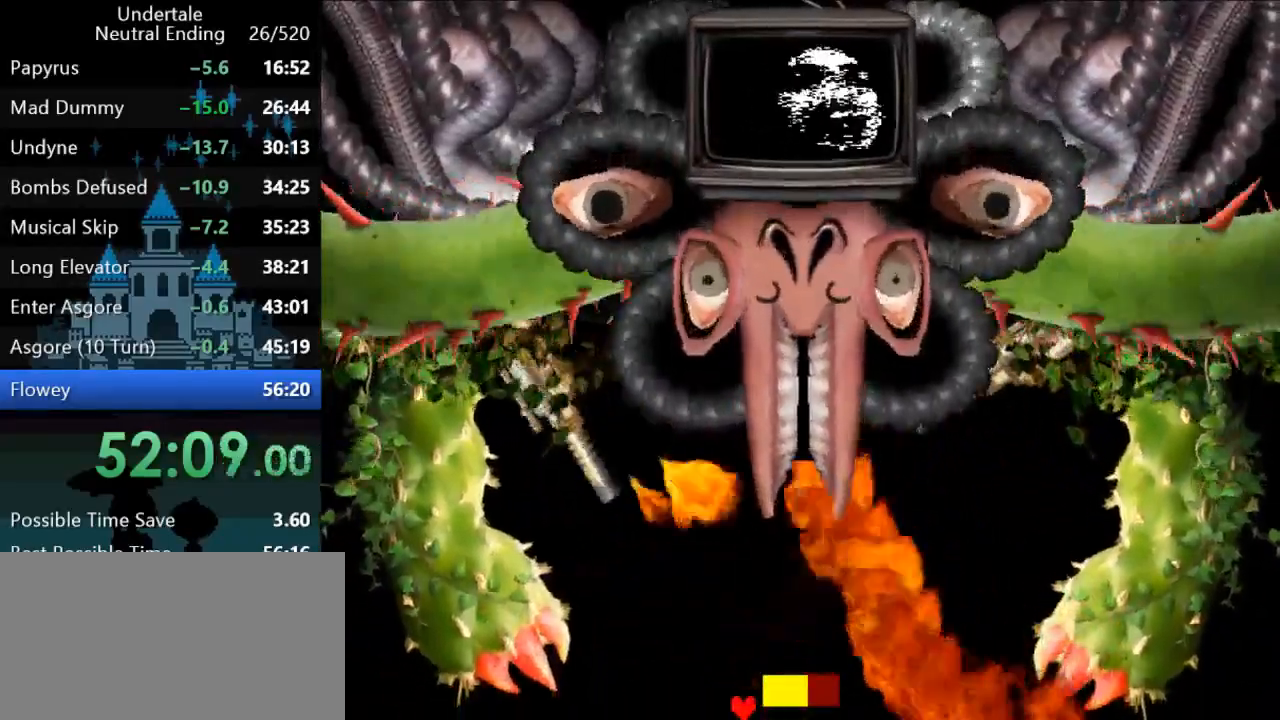
{"keys": ["right"], "events": [[33, "left", "up"], [33, "right", "down"], [67, "down", "up"]]}
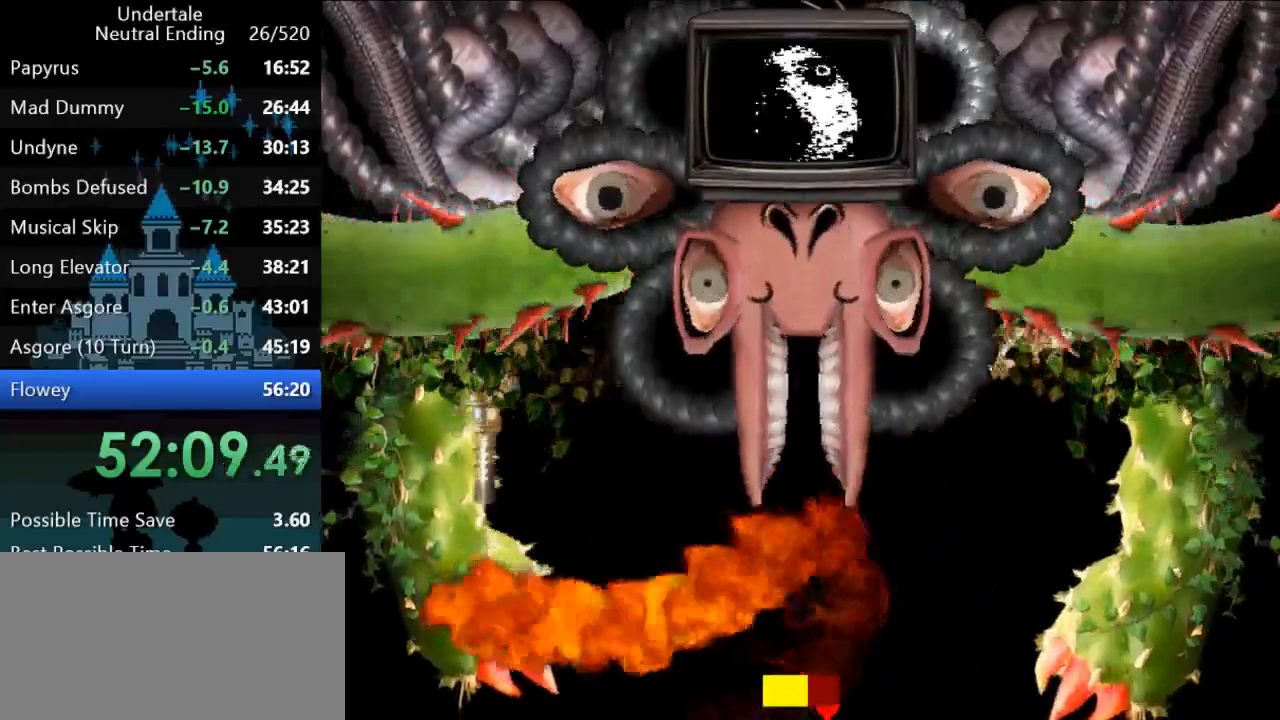
{"keys": ["right"], "events": []}
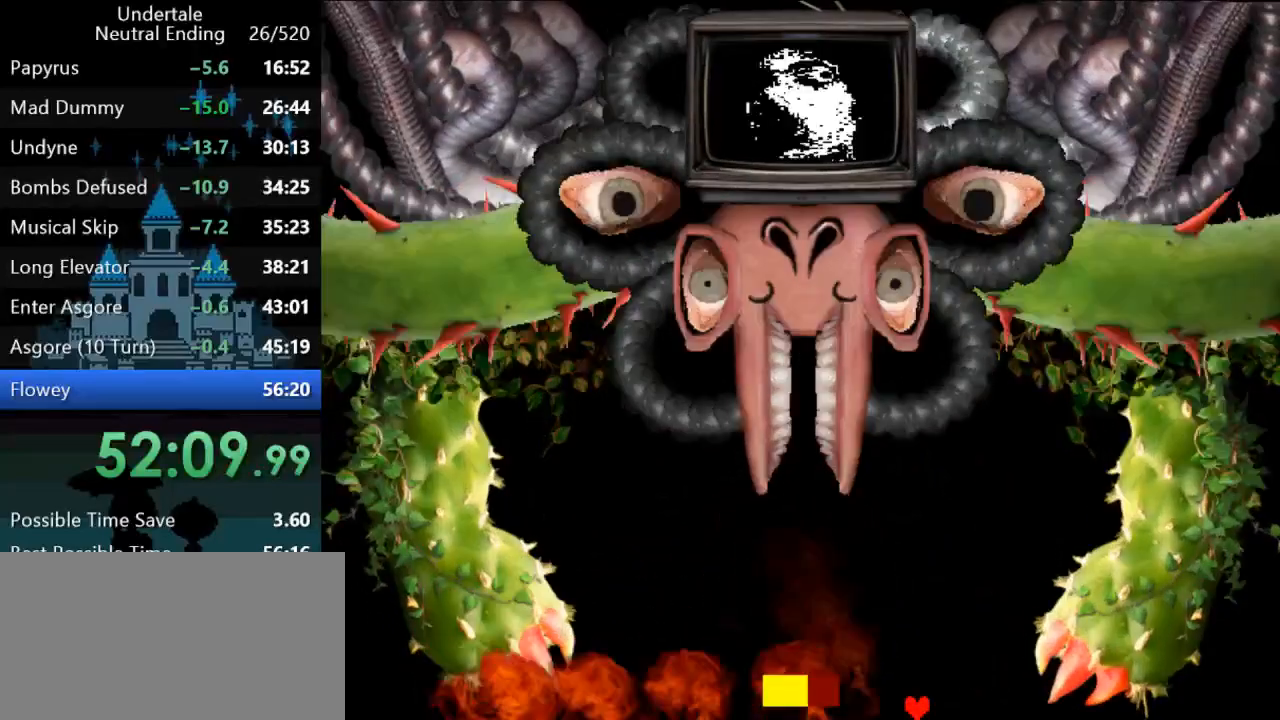
{"keys": [], "events": [[17, "right", "up"]]}
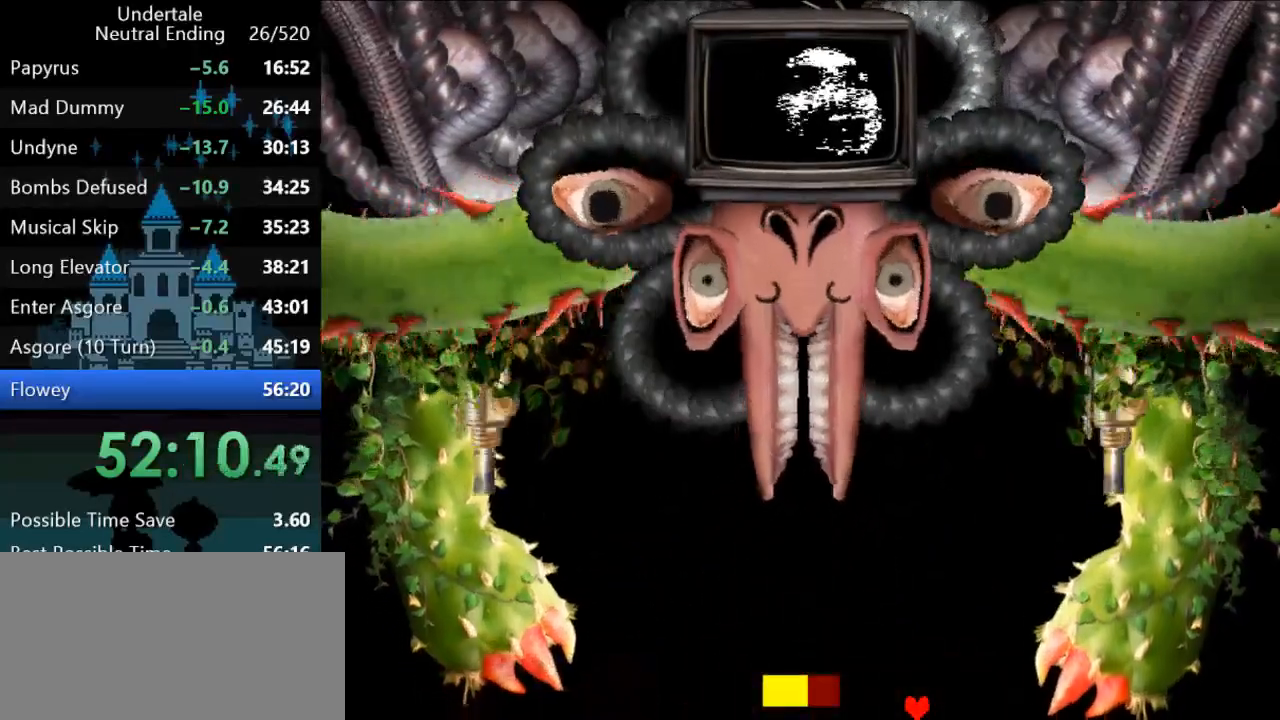
{"keys": [], "events": [[33, "left", "down"], [333, "left", "up"]]}
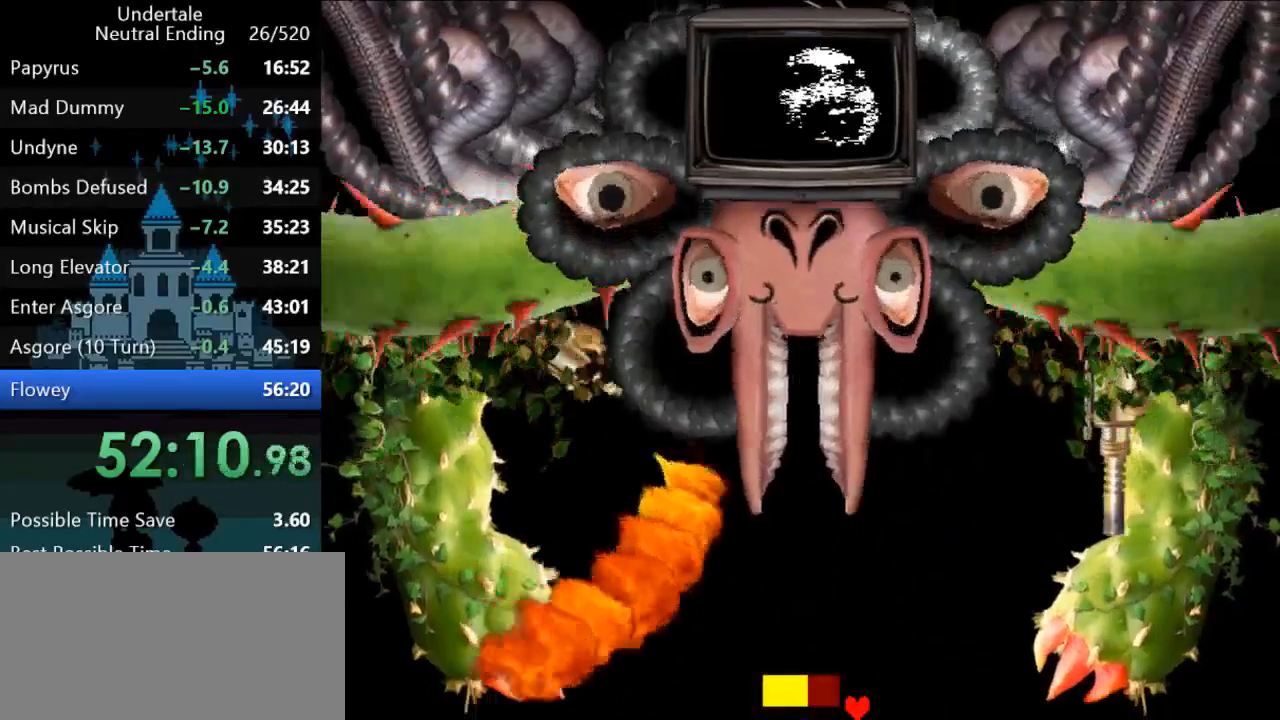
{"keys": [], "events": [[183, "right", "down"], [317, "right", "up"]]}
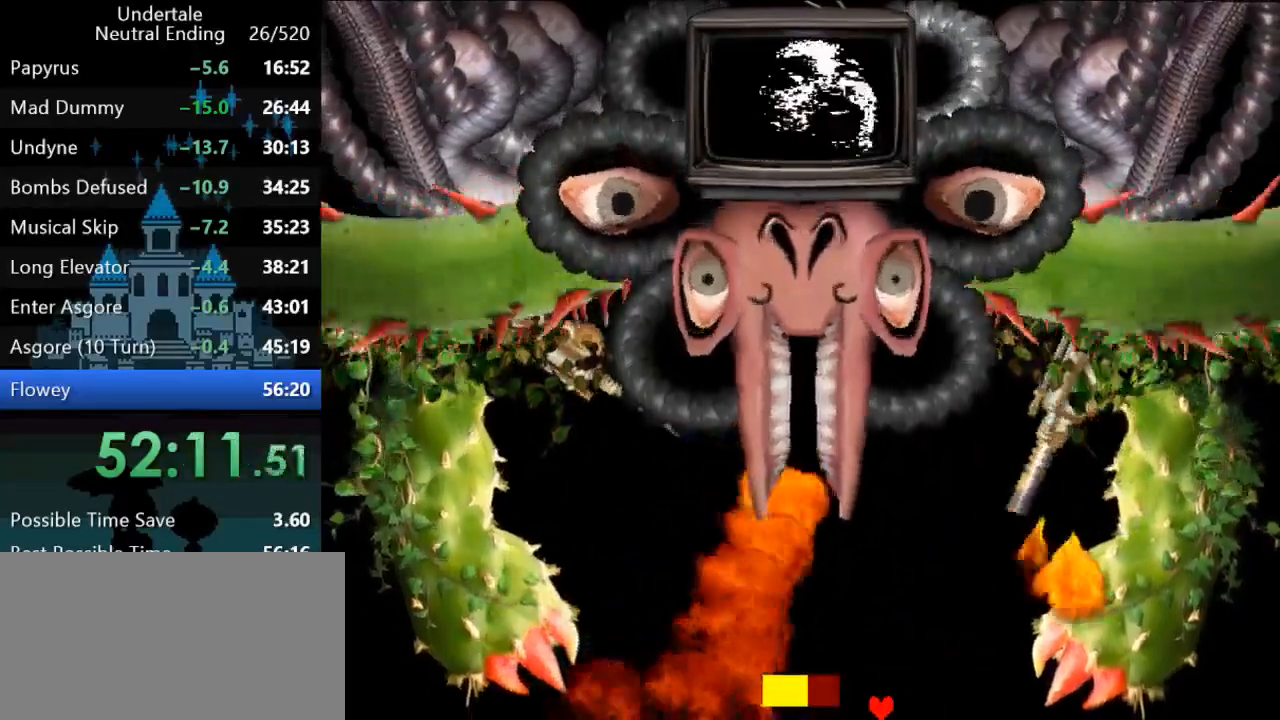
{"keys": ["left"], "events": [[50, "left", "down"]]}
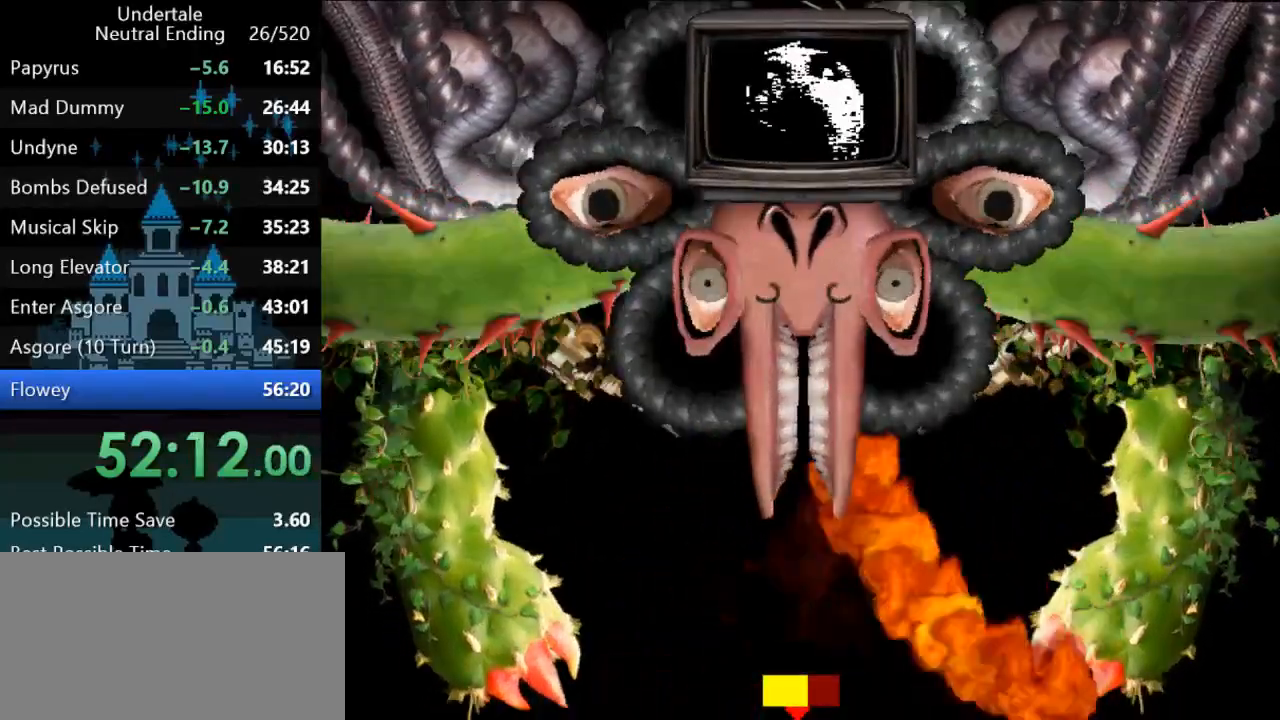
{"keys": ["right"], "events": [[300, "left", "up"], [333, "right", "down"]]}
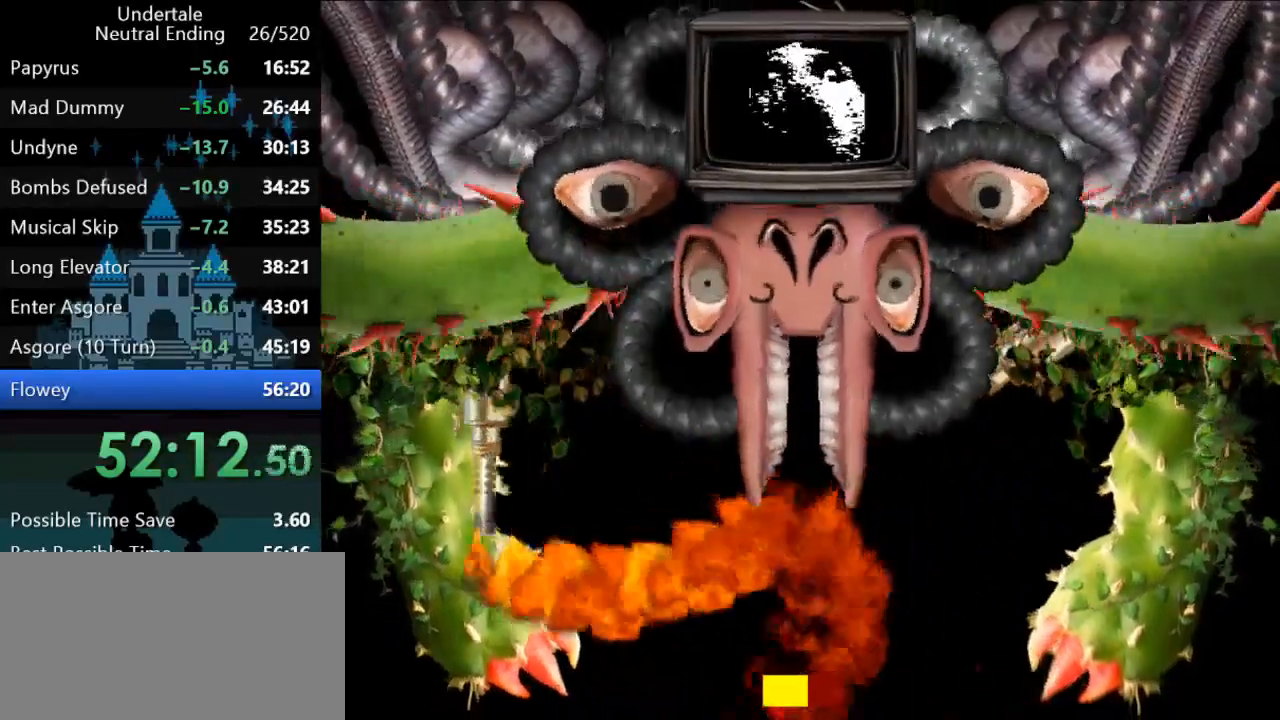
{"keys": ["right"], "events": []}
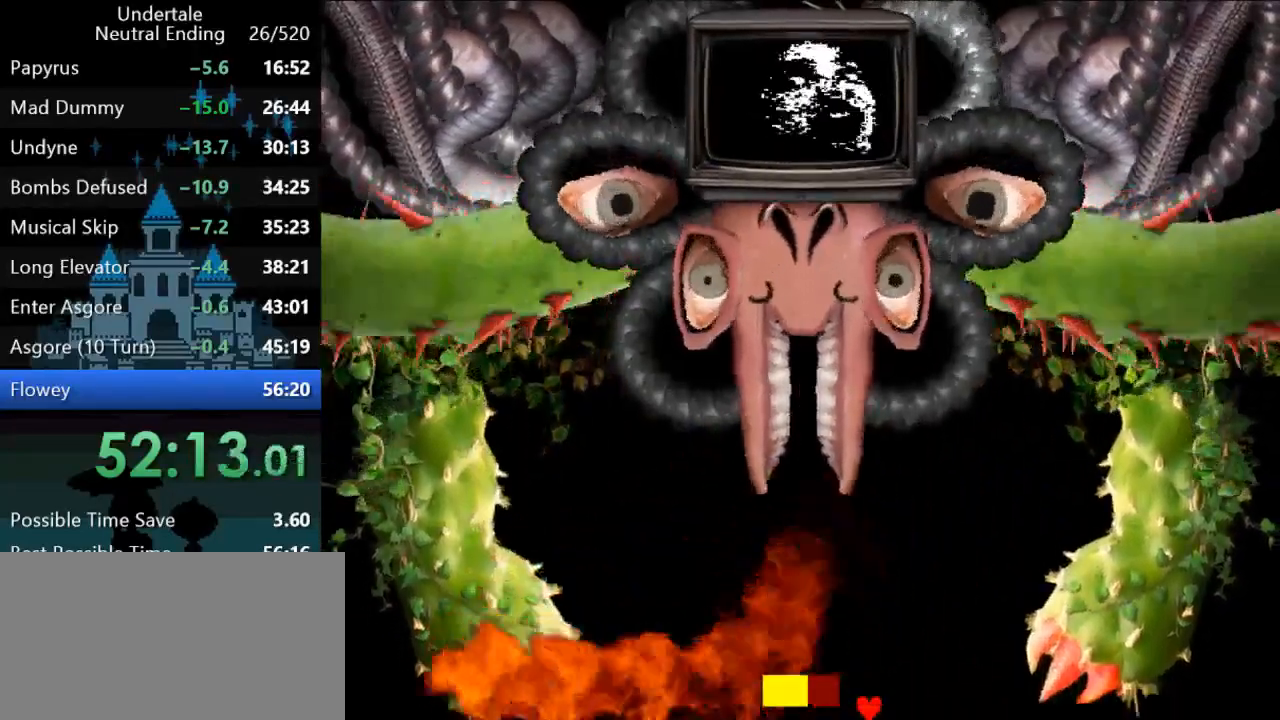
{"keys": [], "events": [[417, "right", "up"]]}
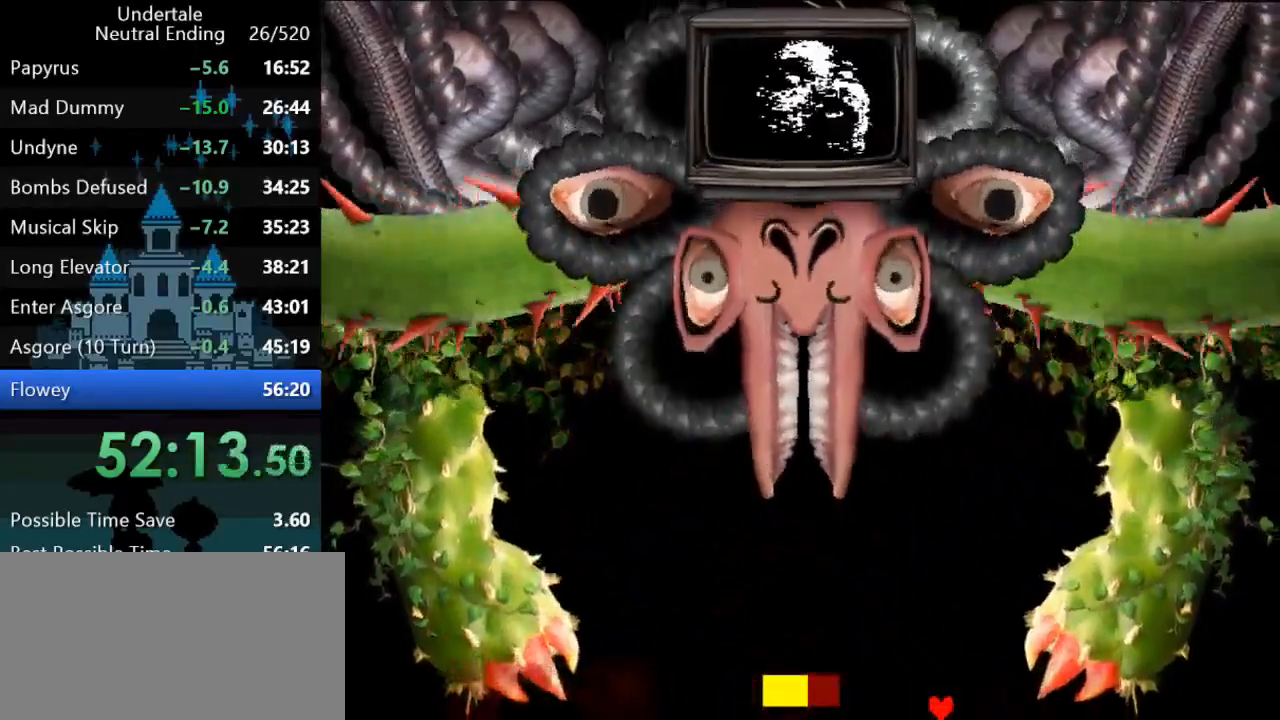
{"keys": ["left", "up"], "events": [[333, "left", "down"], [367, "up", "down"]]}
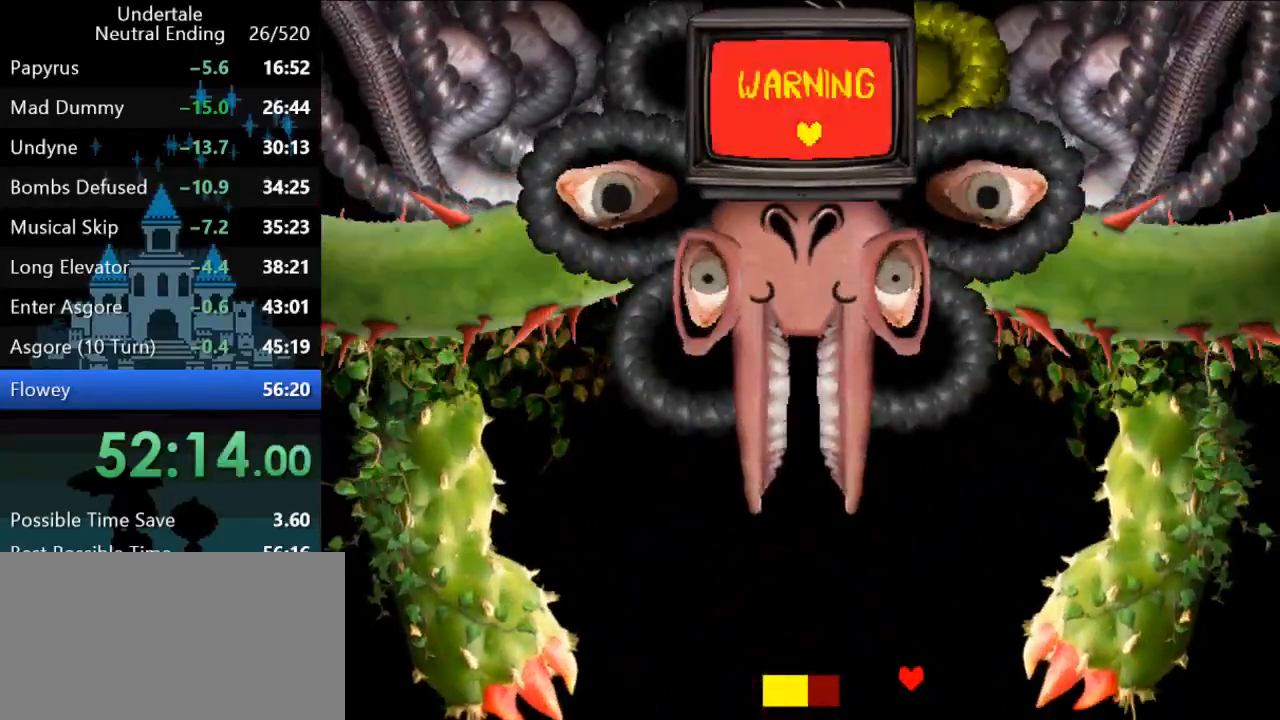
{"keys": [], "events": [[433, "up", "up"], [483, "left", "up"]]}
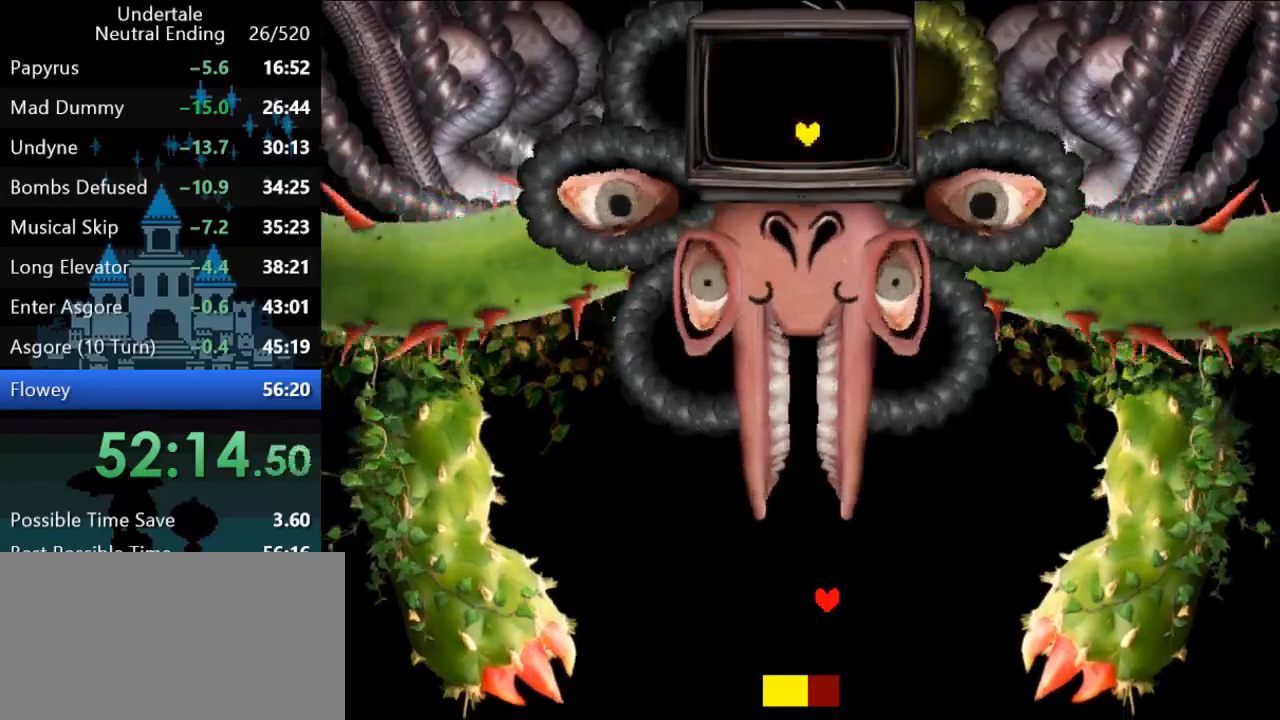
{"keys": [], "events": [[83, "left", "down"], [150, "down", "down"], [150, "up", "down"], [183, "right", "down"], [217, "right", "up"], [250, "down", "up"], [250, "up", "up"], [283, "down", "down"], [283, "left", "up"], [317, "left", "down"], [317, "right", "down"], [317, "up", "down"], [383, "down", "up"], [383, "left", "up"], [383, "right", "up"], [383, "up", "up"]]}